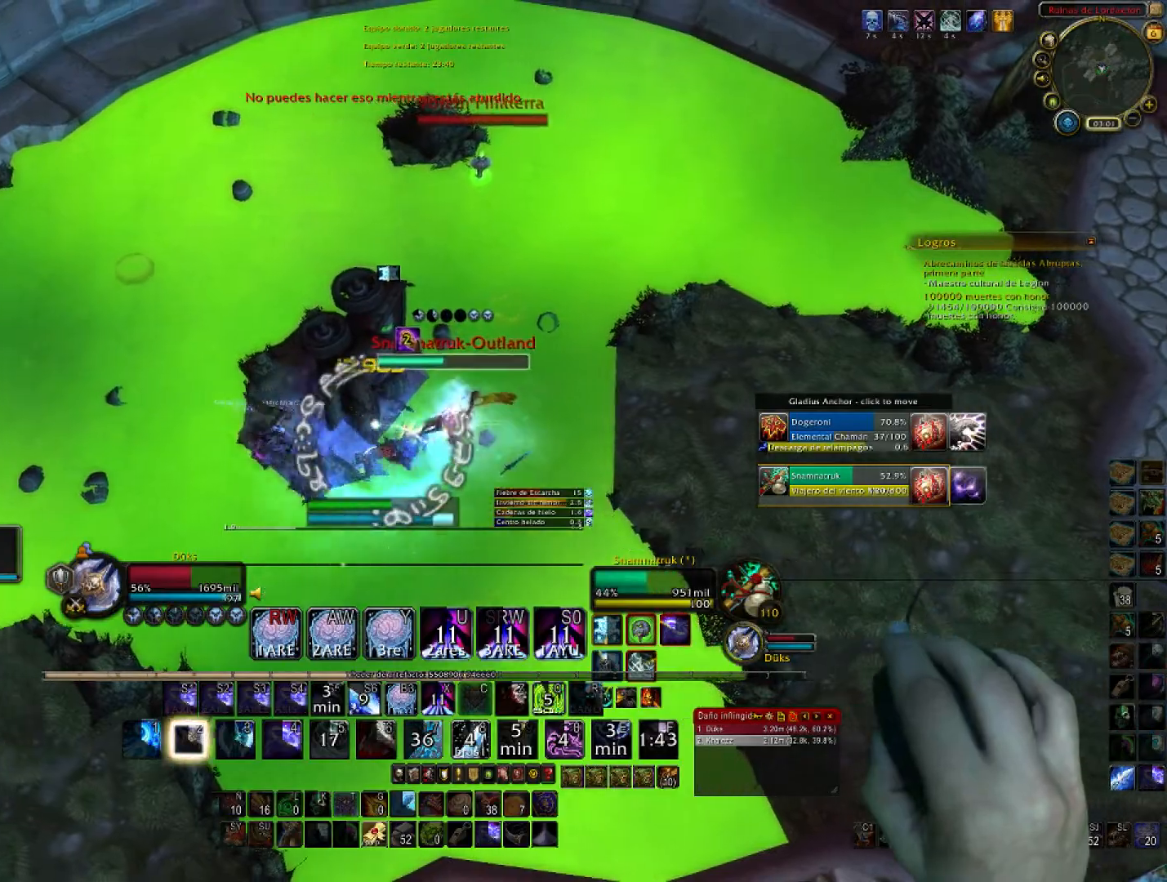
Gameplay with keyboard and mouse; each line is a JSON object with the keys and mouse buttons held at the frame after it. "events" lists presses ("down") and releases ("up") of "1", "2", "3", "4", "5", "a", "alt", "c", "ctrl", "d", "e", "f", "g", "q", "r", "s", "shift", "space", "t", "tab", "v", "w", "x", "z", "mouse_left", "mouse_wheel", "mouse_right", "mouse_mb4" and "mouse_mb5" between this image and that frame as [ms after this image, input, new state], when the widget could be followed in between. "mouse_left", "mouse_wheel", "mouse_right", "mouse_mb4", "mouse_mb5" = the "left", "wheel", "right", "mb4", "mb5" buttons of the "mouse" list. No other keys are recorded. "wheel" means that the mouse wheel is clicked or scrolled. Not read: mouse_move.
{"keys": ["1", "a"], "mouse": ["right"], "events": [[134, "2", "up"], [167, "2", "down"], [334, "2", "up"], [501, "1", "down"]]}
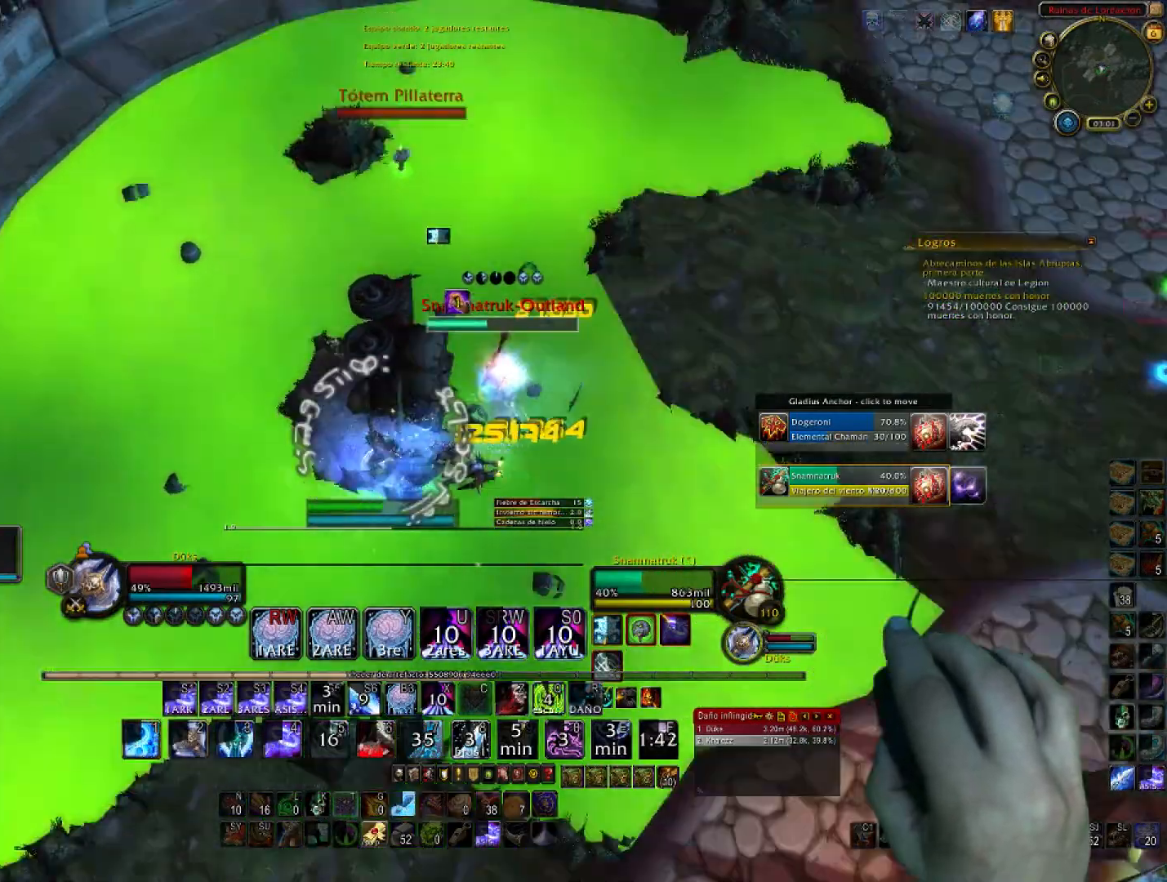
{"keys": ["1", "a"], "mouse": ["right"], "events": [[33, "1", "up"], [133, "1", "down"], [300, "1", "up"], [400, "1", "down"]]}
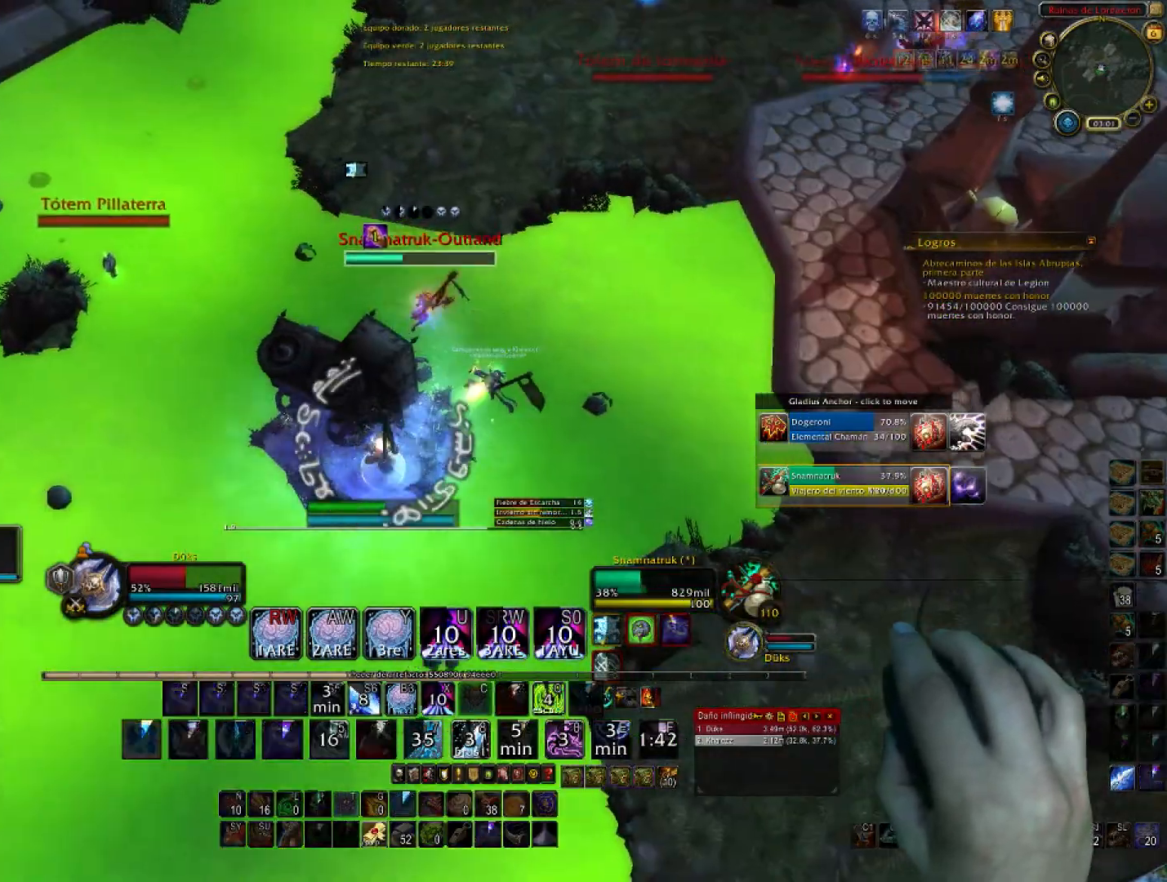
{"keys": ["a"], "mouse": ["right"], "events": [[34, "1", "up"], [134, "1", "down"], [267, "1", "up"], [300, "1", "down"], [434, "1", "up"]]}
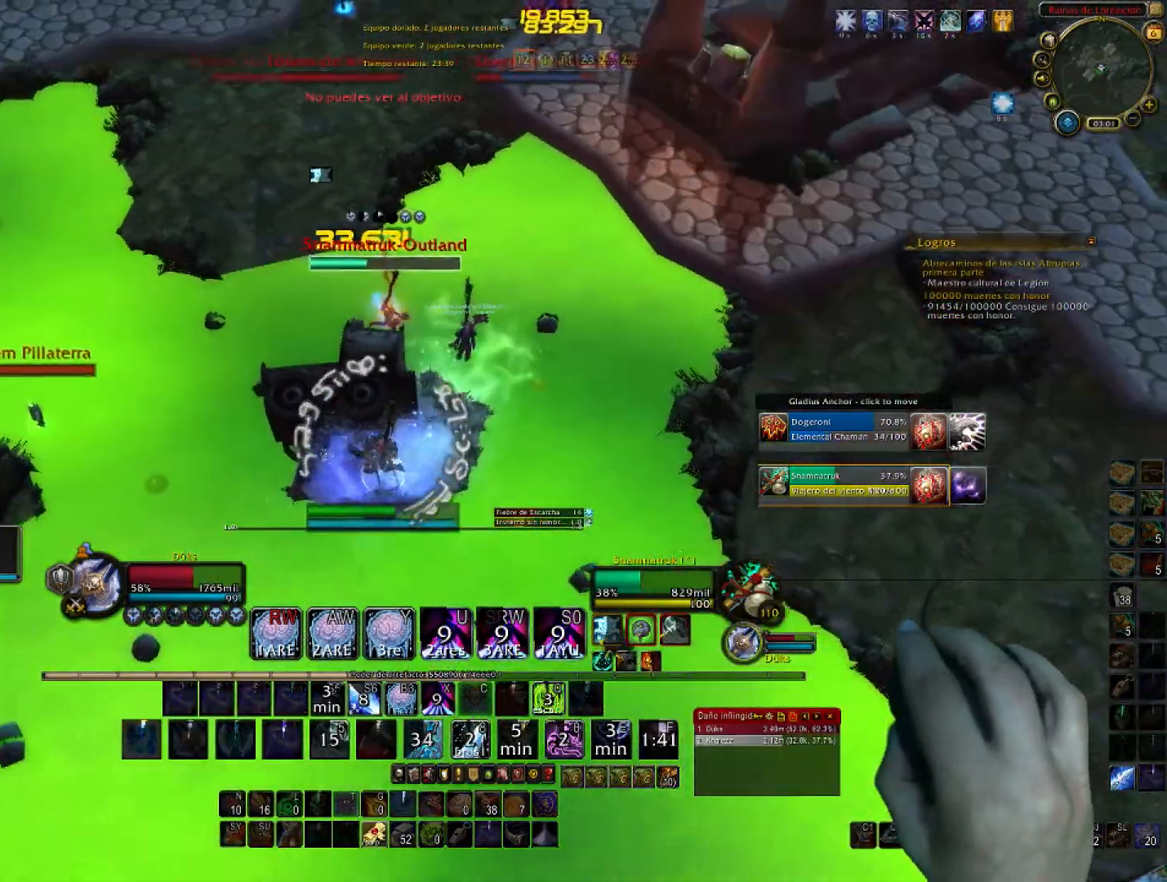
{"keys": ["1", "a", "s"], "mouse": ["right"], "events": [[33, "1", "down"], [167, "1", "up"], [233, "1", "down"], [400, "1", "up"], [400, "s", "down"], [467, "1", "down"]]}
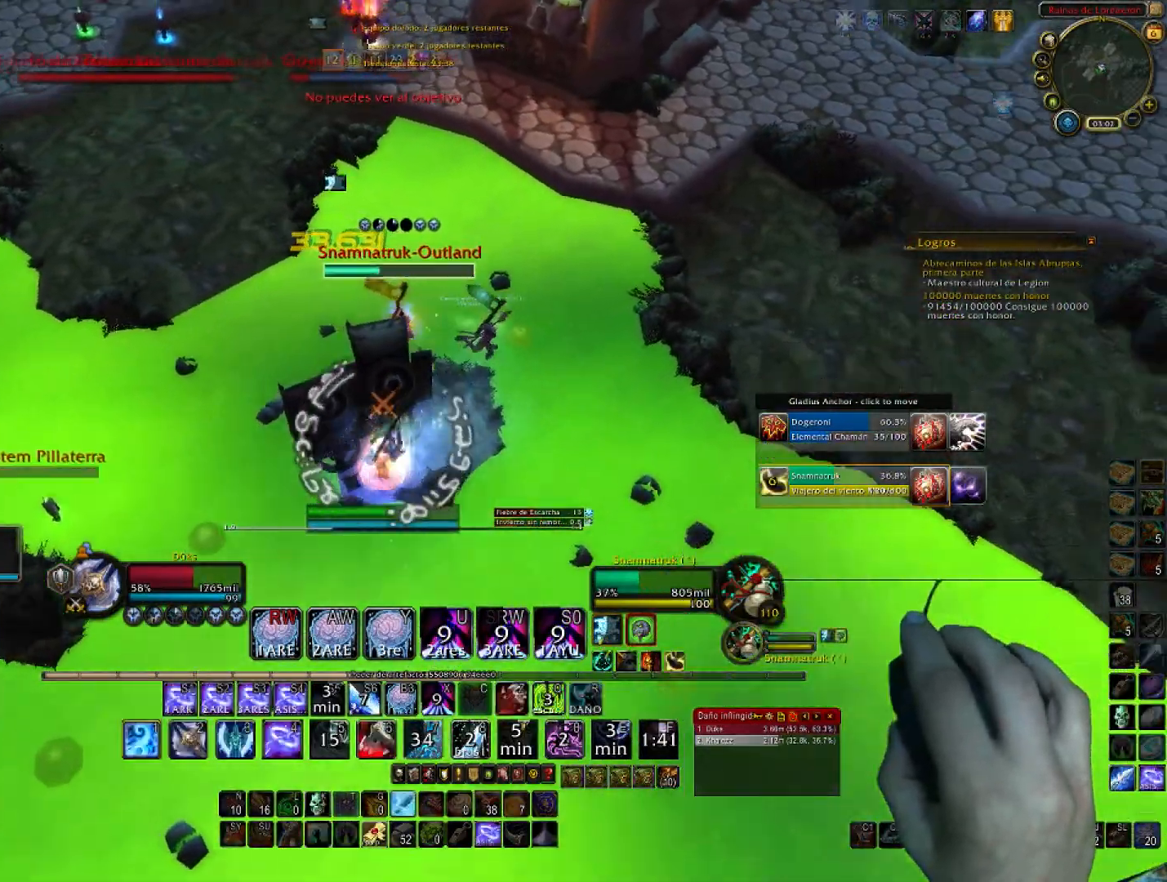
{"keys": ["s"], "mouse": ["right"], "events": [[34, "1", "up"], [67, "a", "up"], [300, "1", "down"], [401, "1", "up"], [434, "1", "down"], [501, "1", "up"]]}
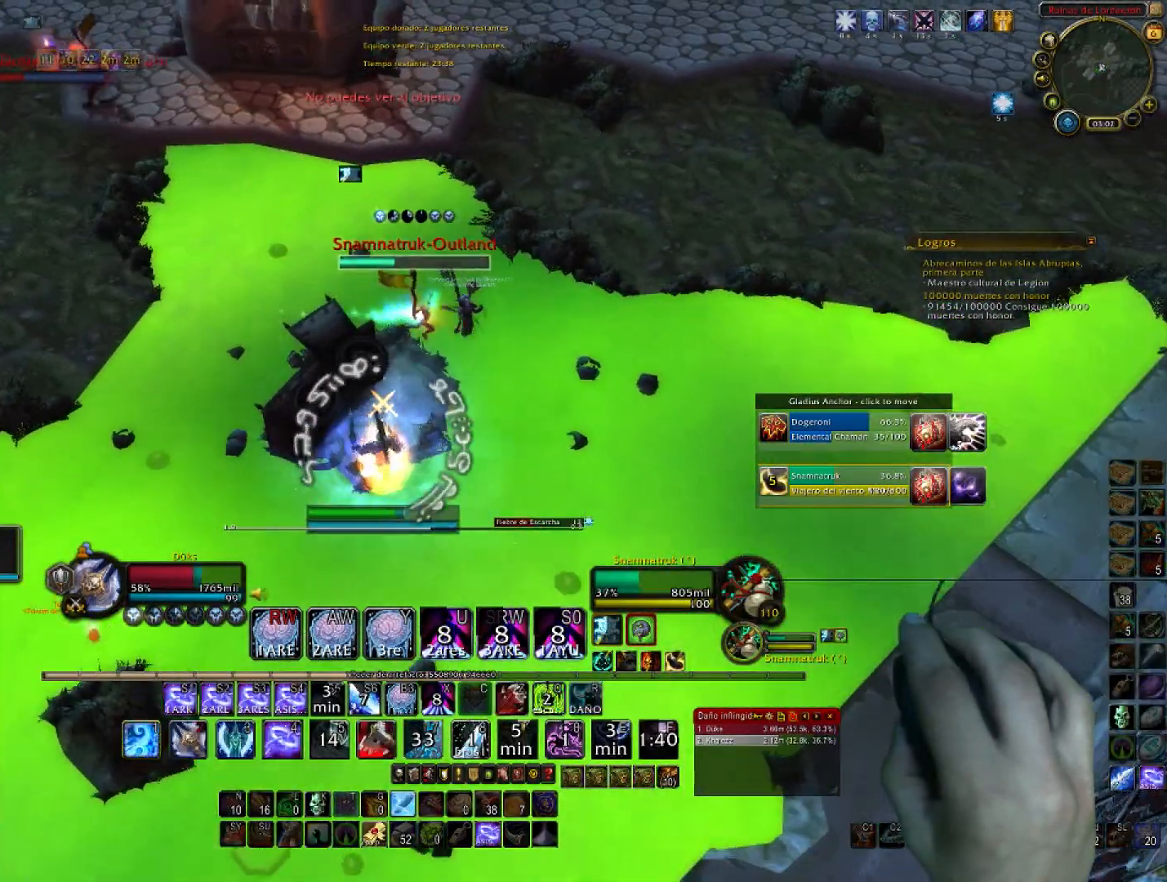
{"keys": ["d"], "mouse": ["right"], "events": [[133, "1", "down"], [200, "d", "down"], [300, "1", "up"], [367, "1", "down"], [367, "s", "up"], [500, "1", "up"]]}
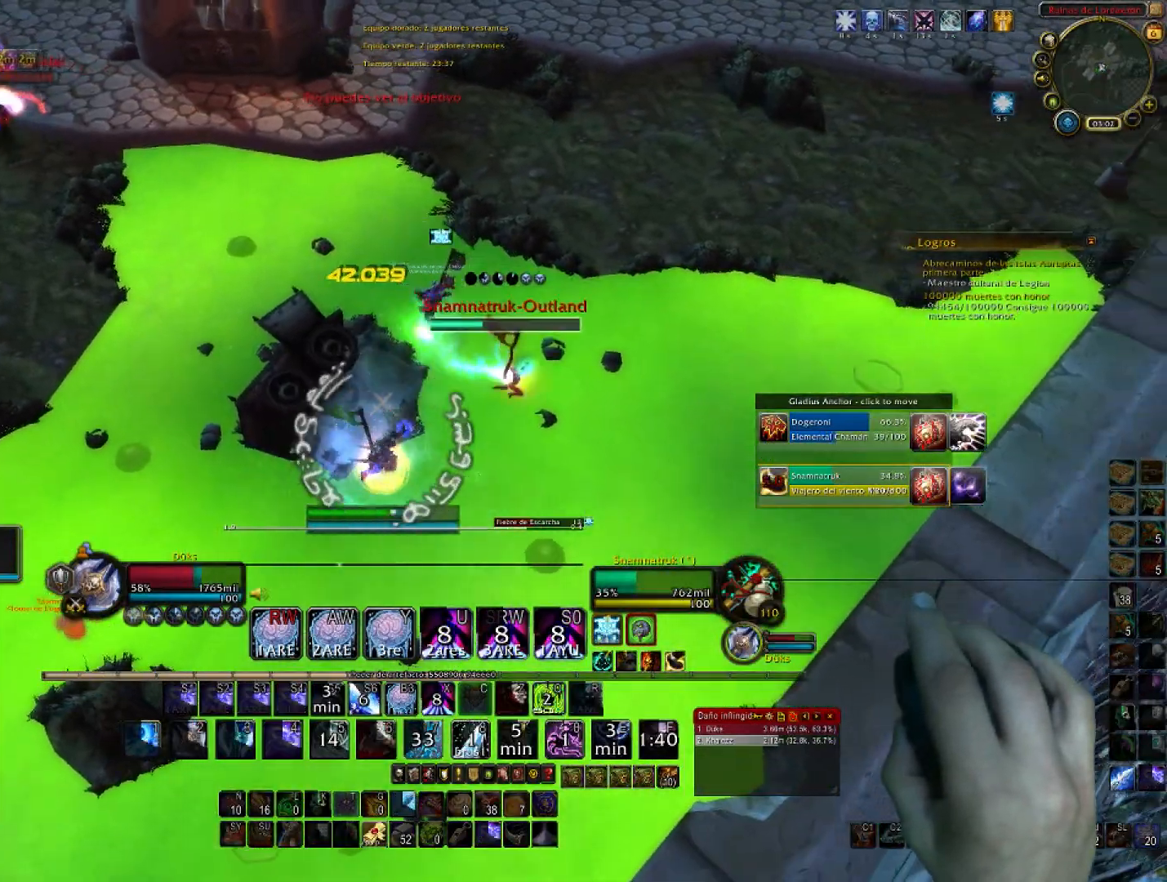
{"keys": ["d", "w"], "mouse": ["right"], "events": [[100, "1", "down"], [267, "1", "up"], [501, "w", "down"]]}
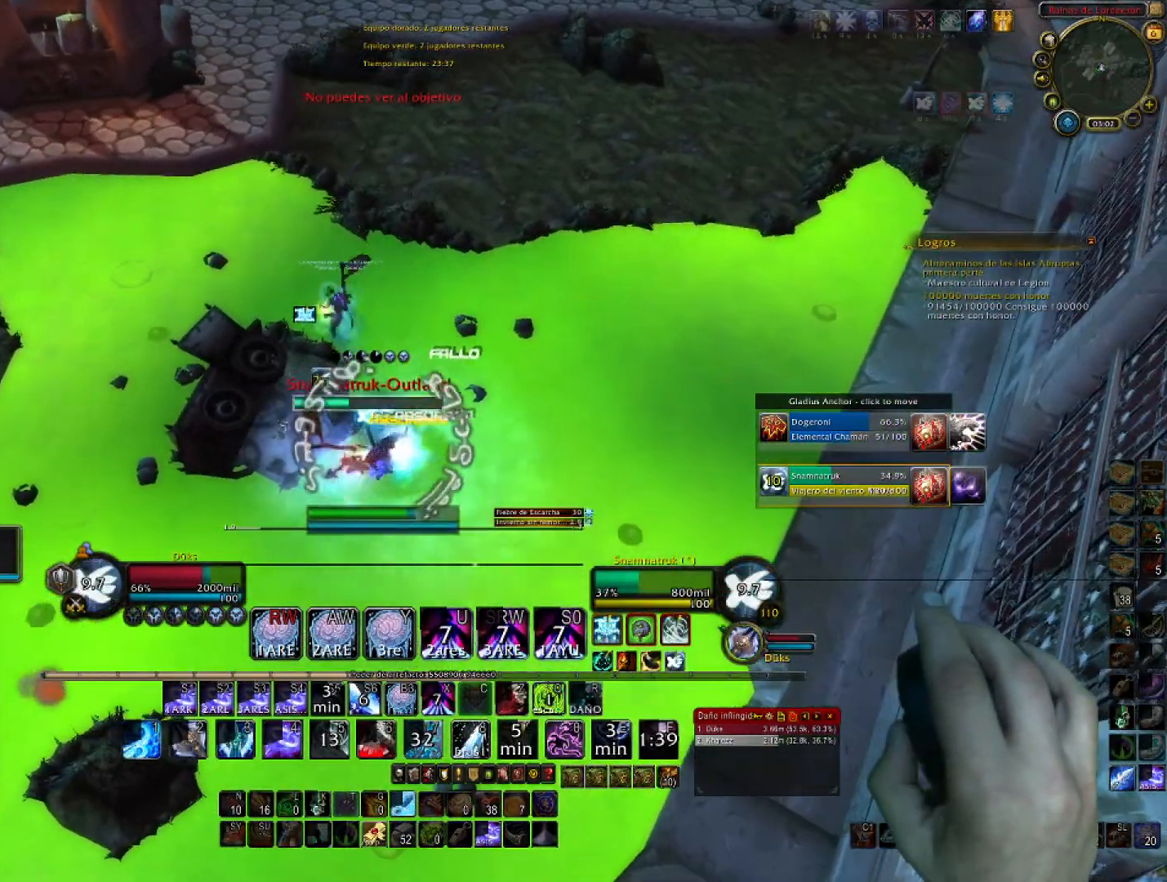
{"keys": ["d", "w"], "mouse": ["right"], "events": []}
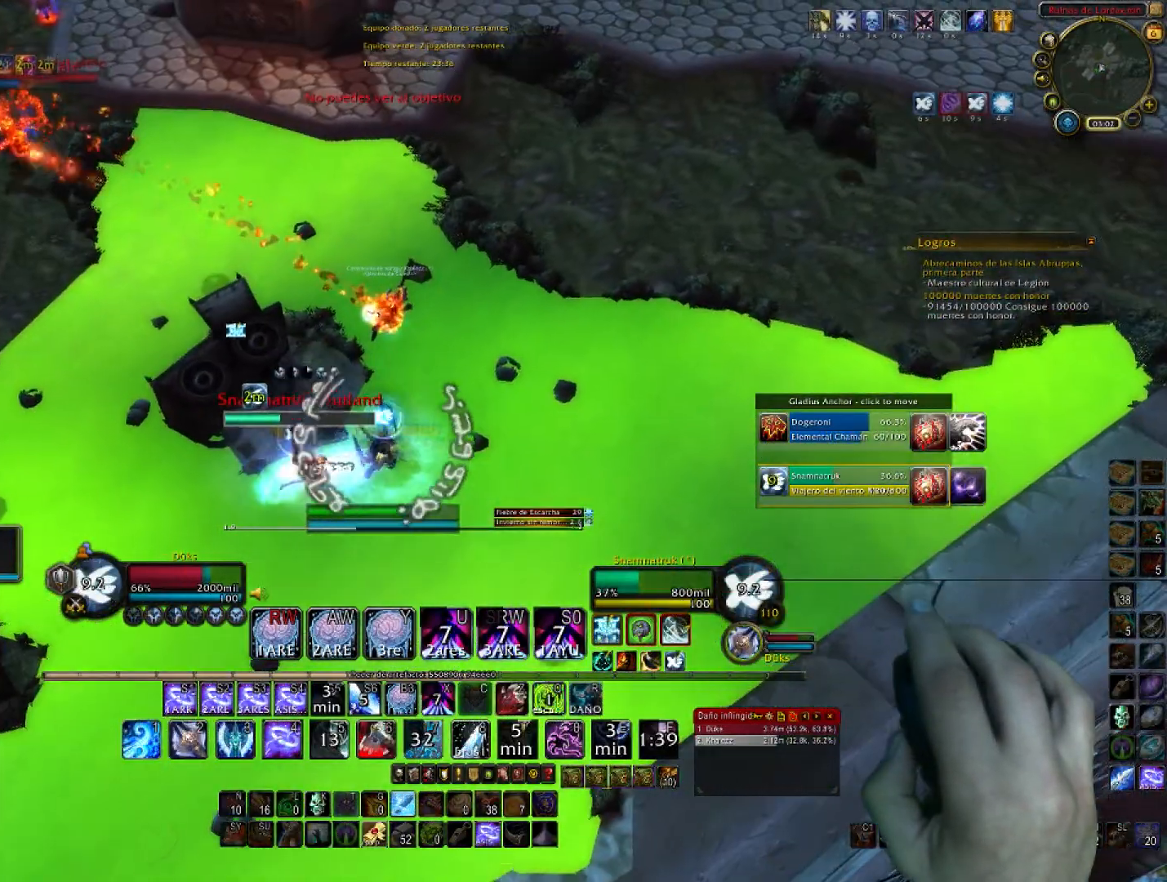
{"keys": ["d", "w"], "mouse": ["right"], "events": [[267, "q", "down"], [401, "q", "up"]]}
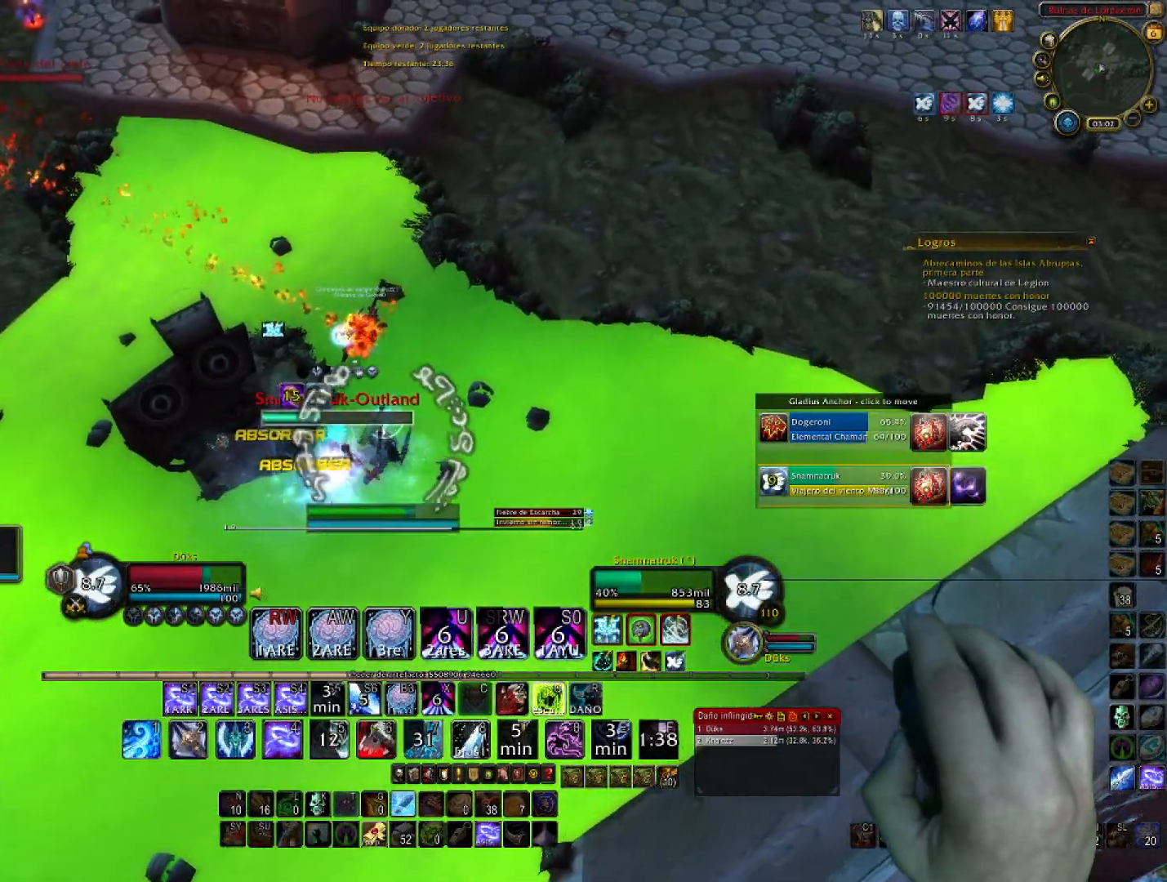
{"keys": ["d", "w"], "mouse": ["right"], "events": []}
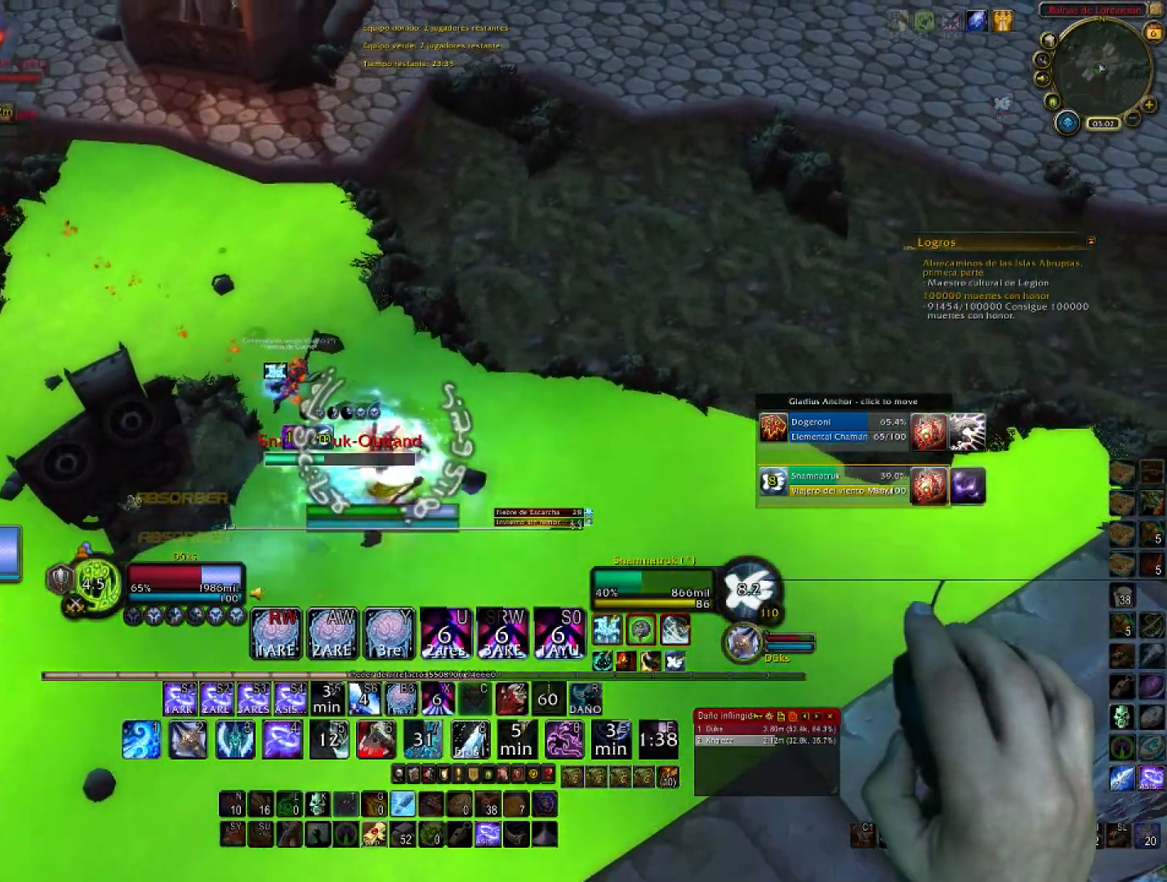
{"keys": ["w"], "mouse": ["right"], "events": [[367, "d", "up"]]}
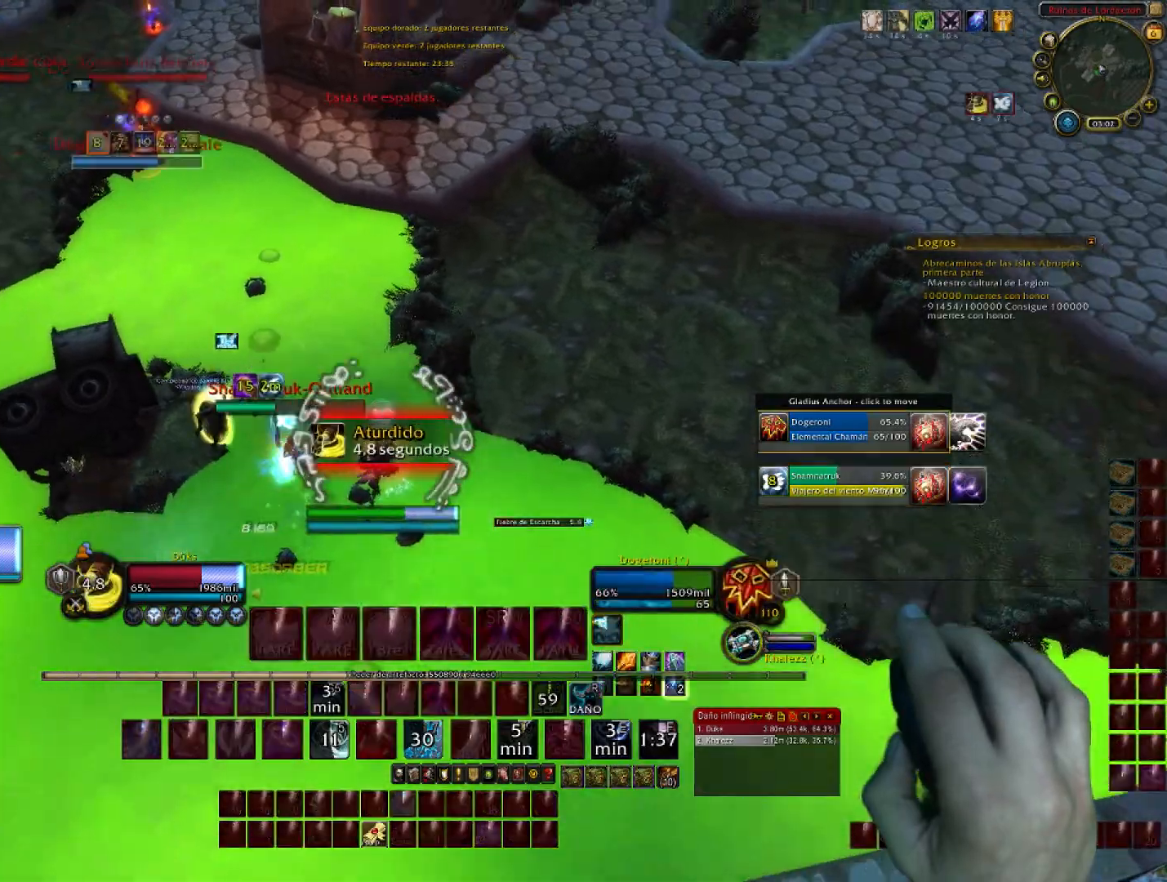
{"keys": ["w"], "mouse": ["right"], "events": []}
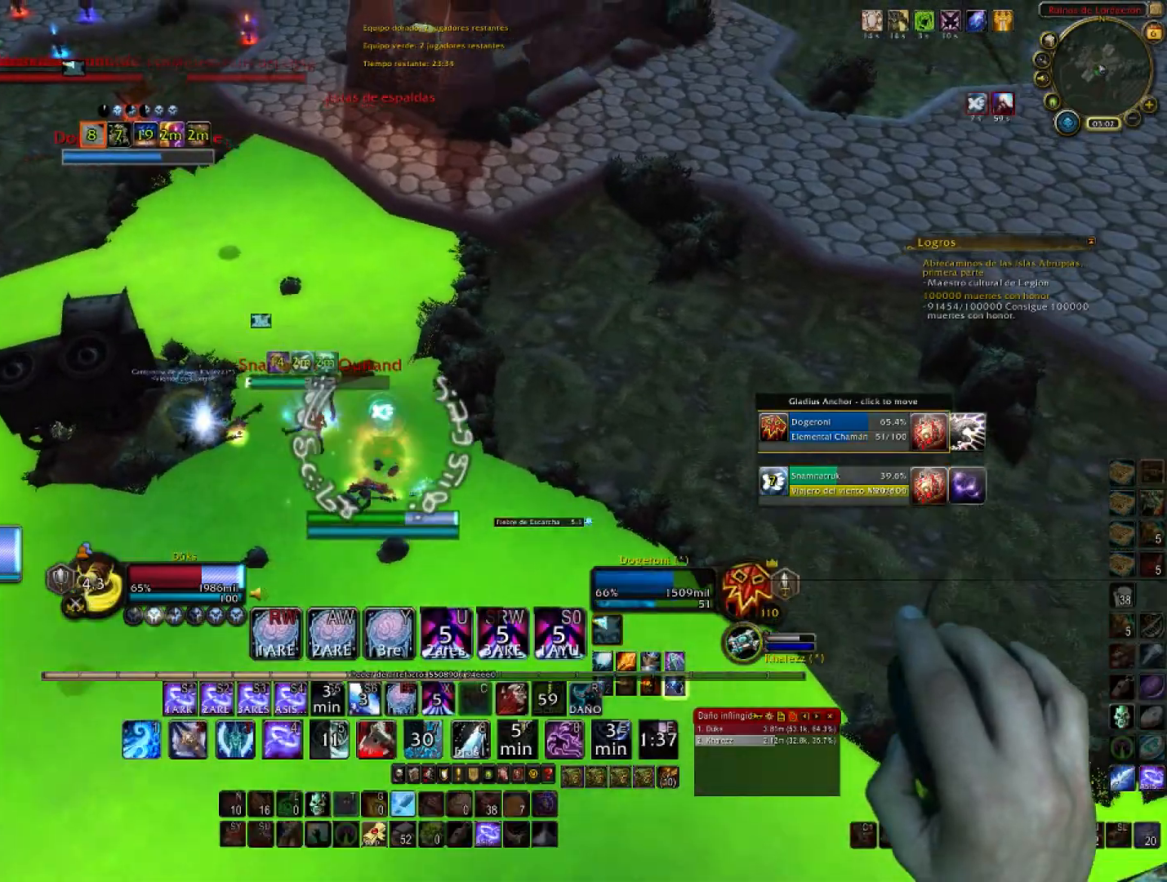
{"keys": ["w"], "mouse": ["right"], "events": []}
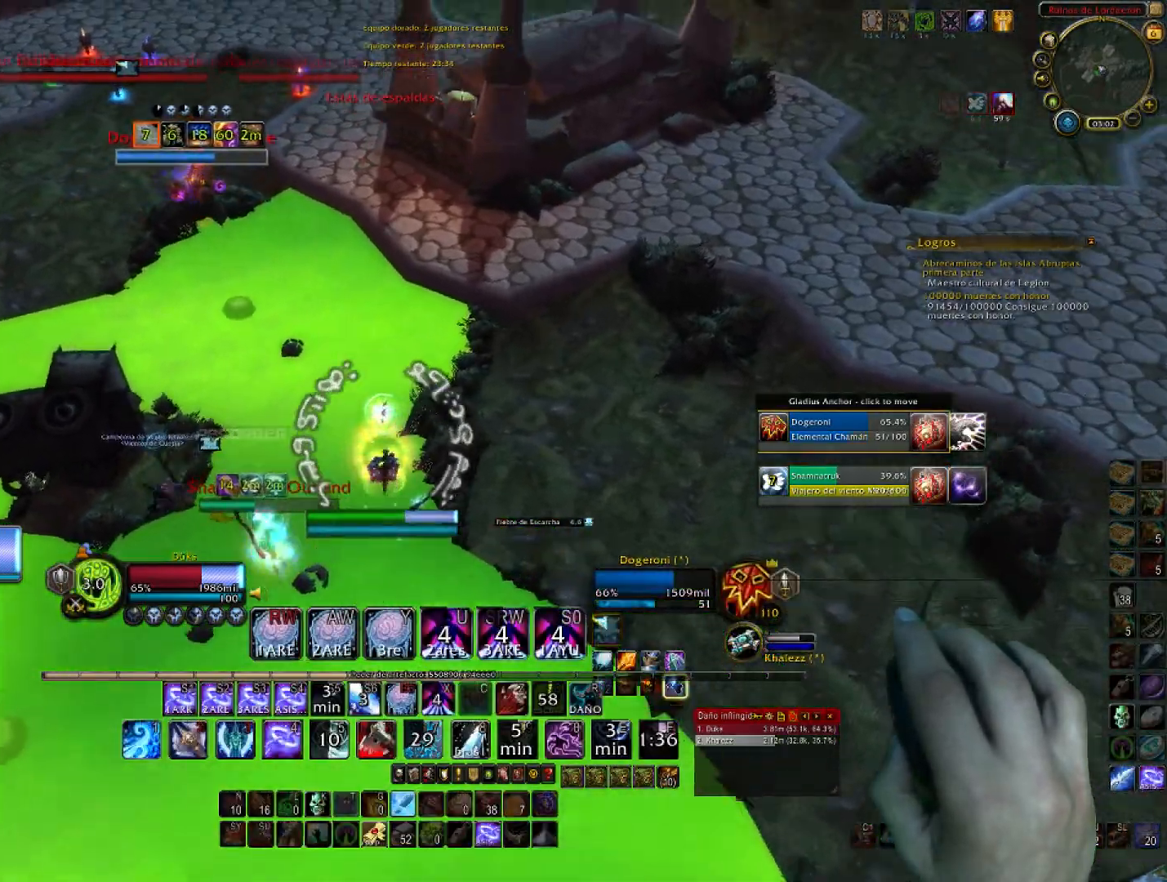
{"keys": ["w"], "mouse": ["right"], "events": []}
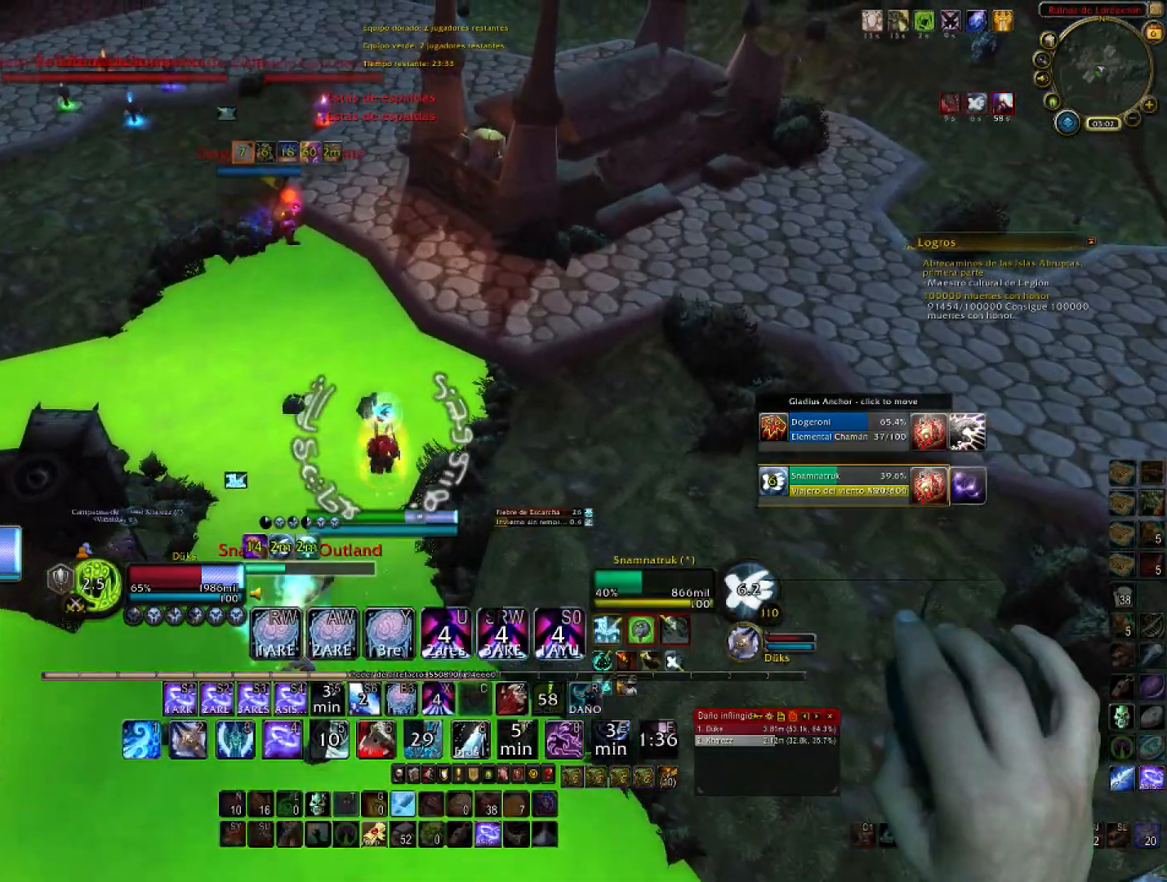
{"keys": ["w"], "mouse": ["right"]}
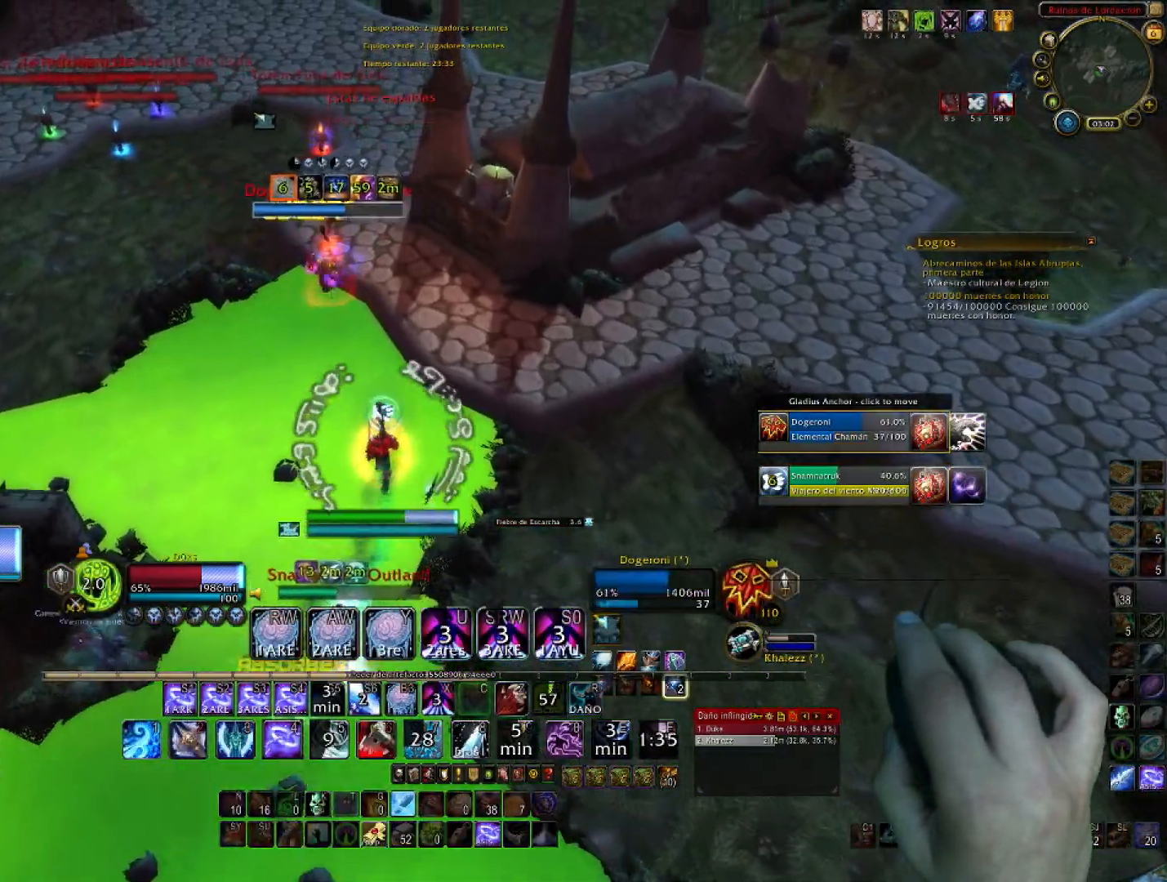
{"keys": ["a", "w"], "mouse": ["right"], "events": [[467, "a", "down"]]}
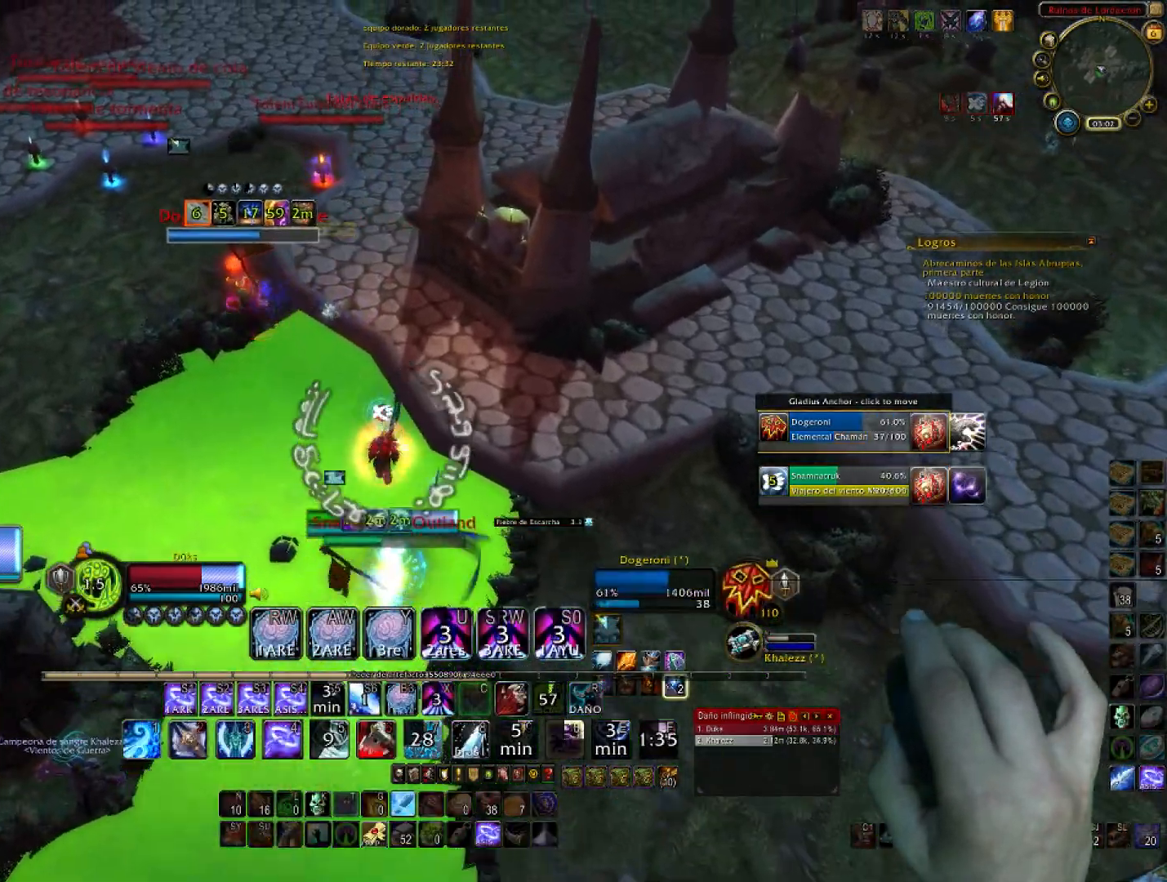
{"keys": ["a"], "mouse": ["right"], "events": [[434, "w", "up"]]}
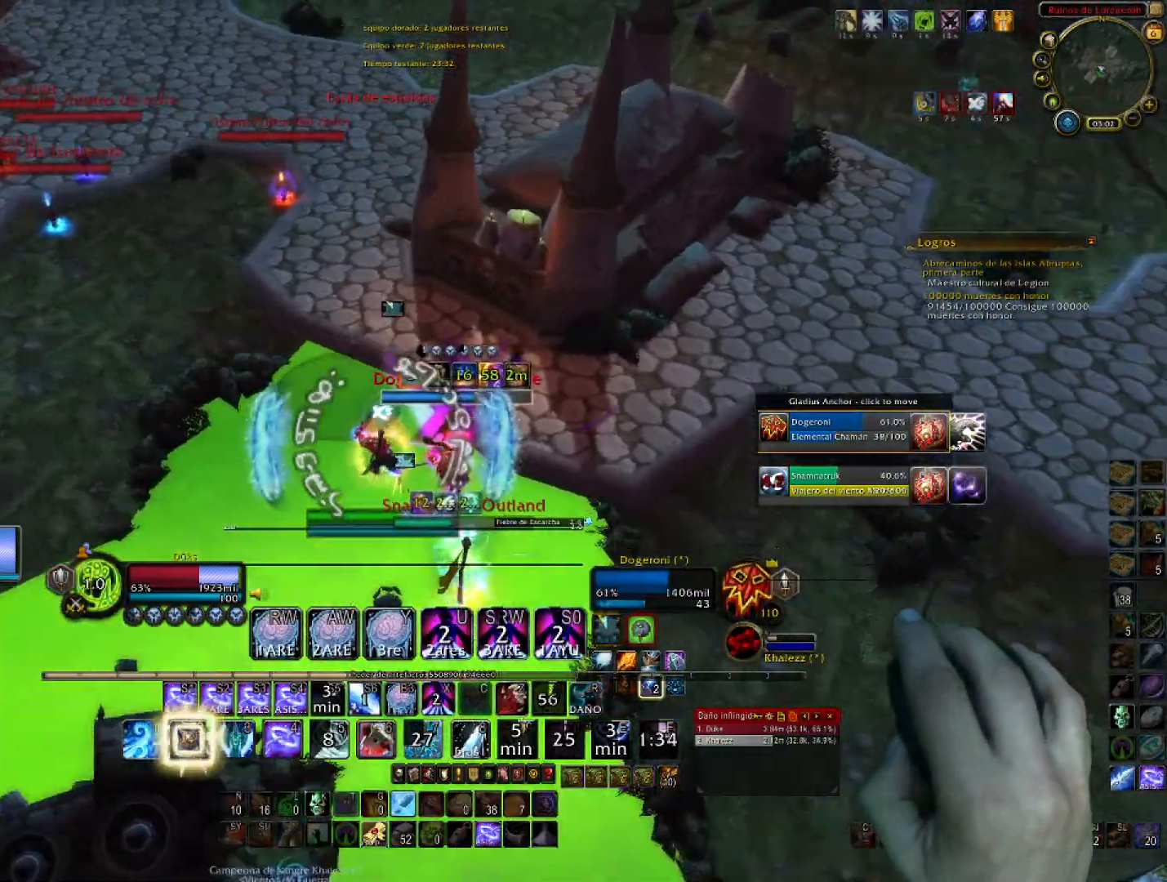
{"keys": ["s"], "mouse": ["right"], "events": [[33, "s", "down"], [267, "a", "up"]]}
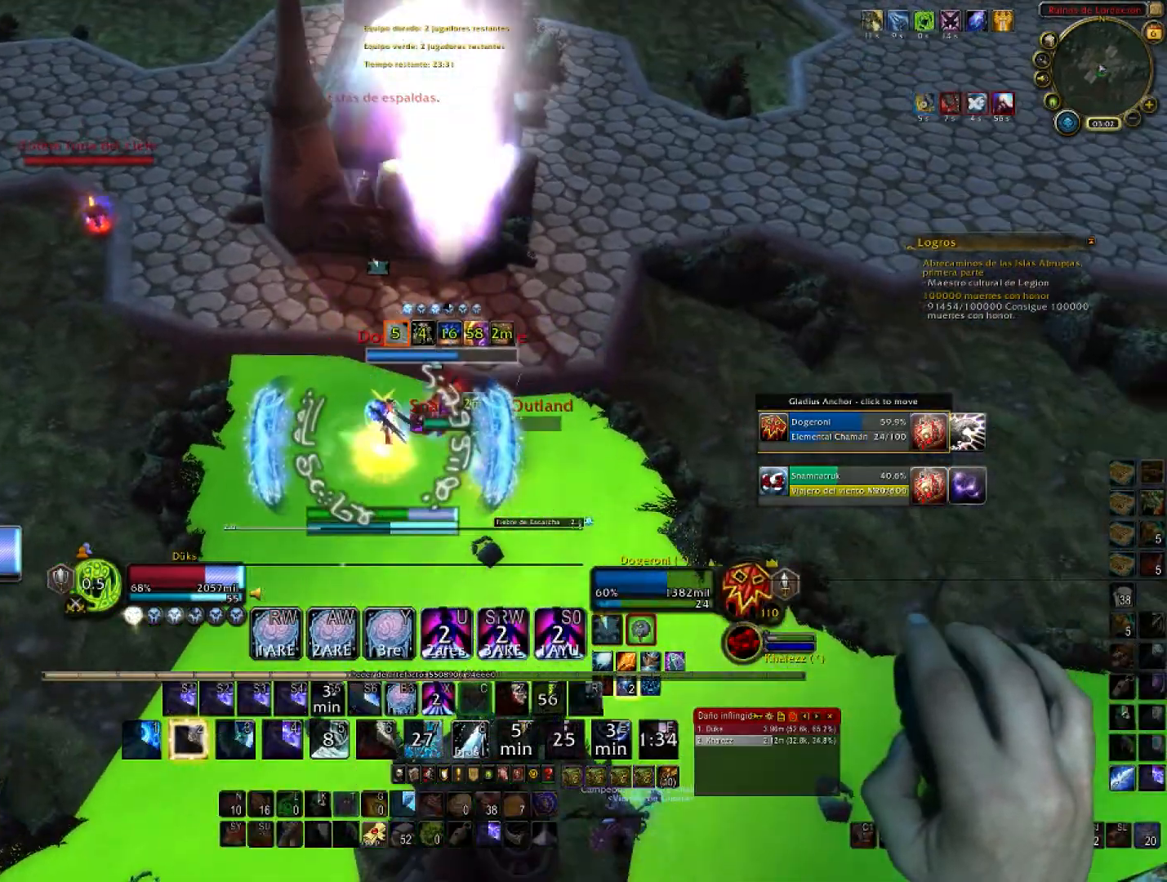
{"keys": ["a"], "mouse": ["right"], "events": [[34, "a", "down"], [100, "s", "up"]]}
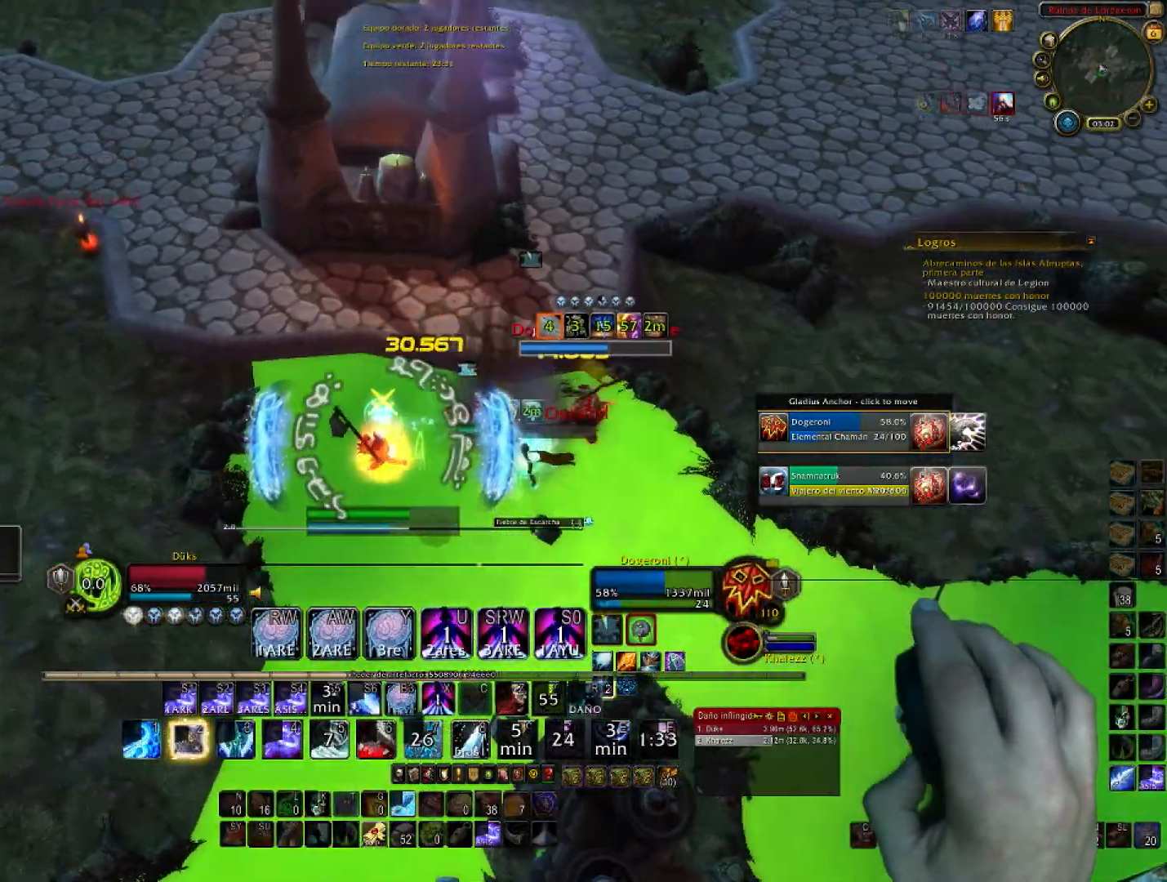
{"keys": ["w"], "mouse": ["right"], "events": [[300, "w", "down"], [333, "a", "up"]]}
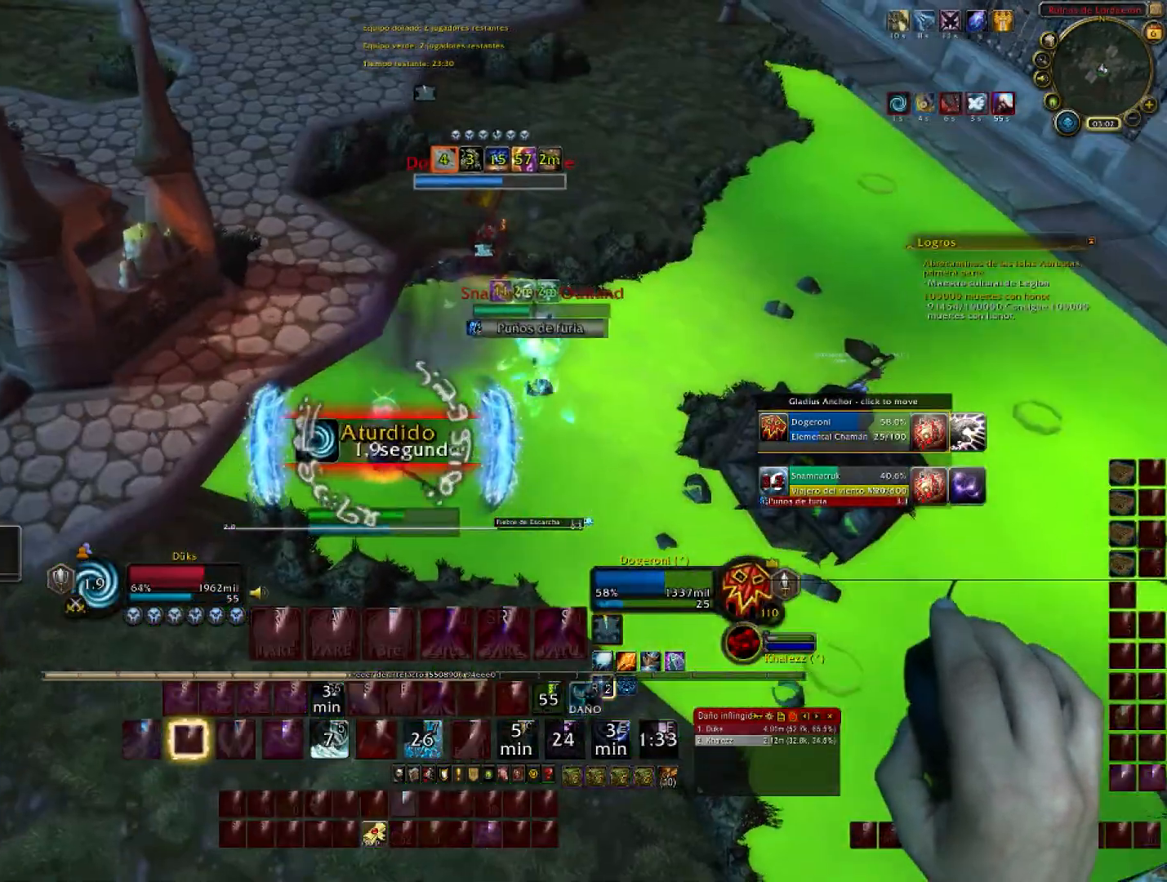
{"keys": ["shift", "w"], "mouse": ["wheel", "right"], "events": [[134, "shift", "down"], [401, "mouse_wheel", "down"]]}
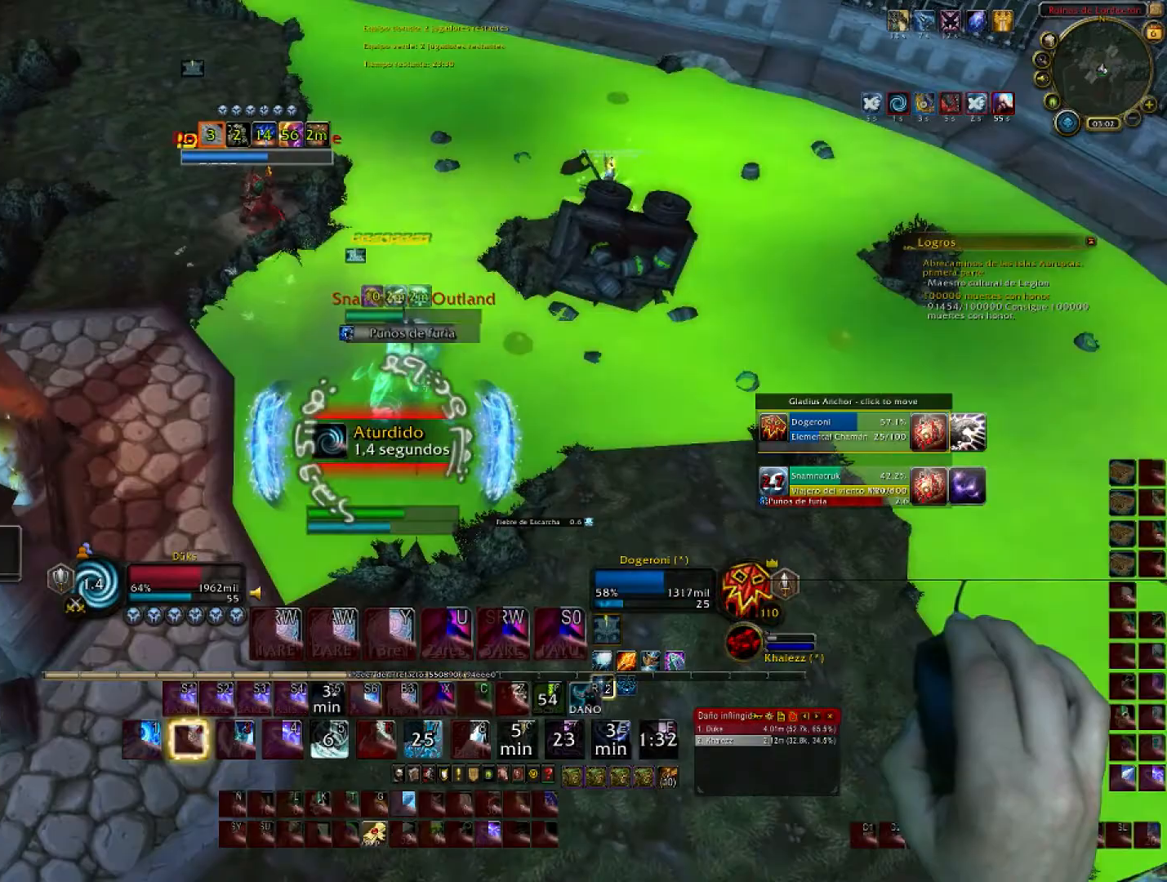
{"keys": ["shift", "w"], "mouse": ["wheel", "right"], "events": [[33, "mouse_wheel", "up"], [100, "mouse_wheel", "down"], [133, "mouse_wheel", "up"], [267, "mouse_wheel", "down"], [367, "mouse_wheel", "up"], [400, "mouse_wheel", "down"]]}